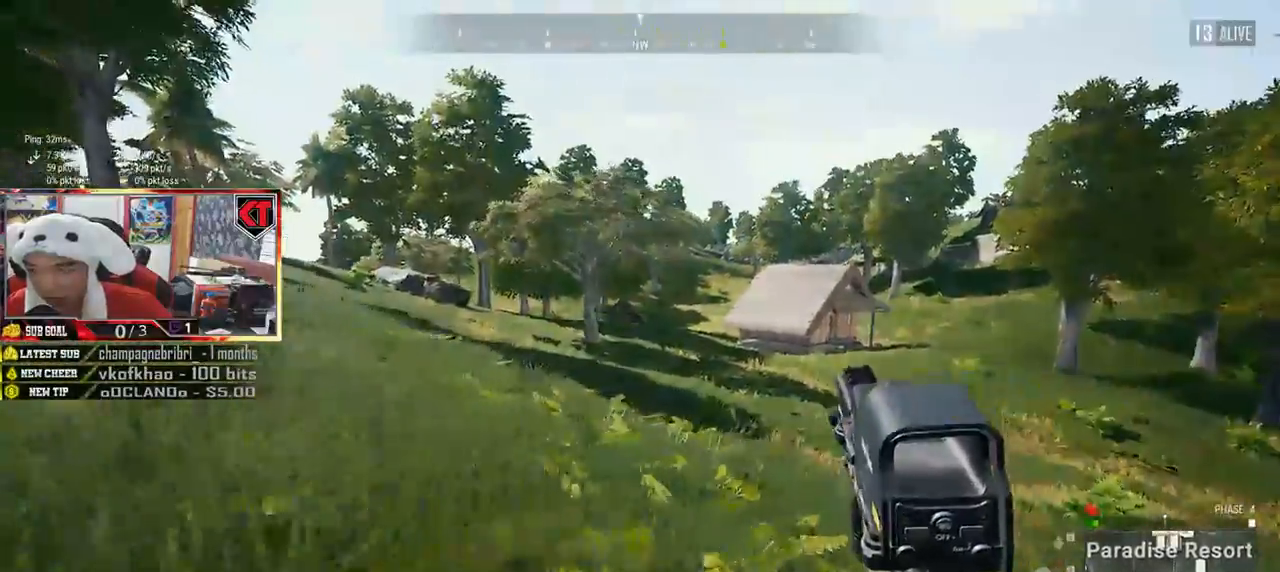
Gameplay with keyboard and mouse; each line is a JSON object with the keys and mouse buttons held at the frame after it. "events" lists presses ("down") and releases ("up") of "a", "c", "ctrl", "d", "e", "f", "q", "r", "s", "shift", "space", "tab", "v", "w", "x", "z", "mouse_left", "mouse_wheel", "mouse_right", "mouse_mb4" and "mouse_mb5" between this image and that frame as [ms after this image, input, new state], when the widget could be followed in between. "mouse_left", "mouse_wheel", "mouse_right", "mouse_mb4", "mouse_mb5" = the "left", "wheel", "right", "mb4", "mb5" buttons of the "mouse" list. No other keys are recorded. "wheel" means that the mouse wheel is clicked or scrolled. Mouse movement is not recorded.
{"keys": ["d", "shift", "w"], "mouse": [], "events": []}
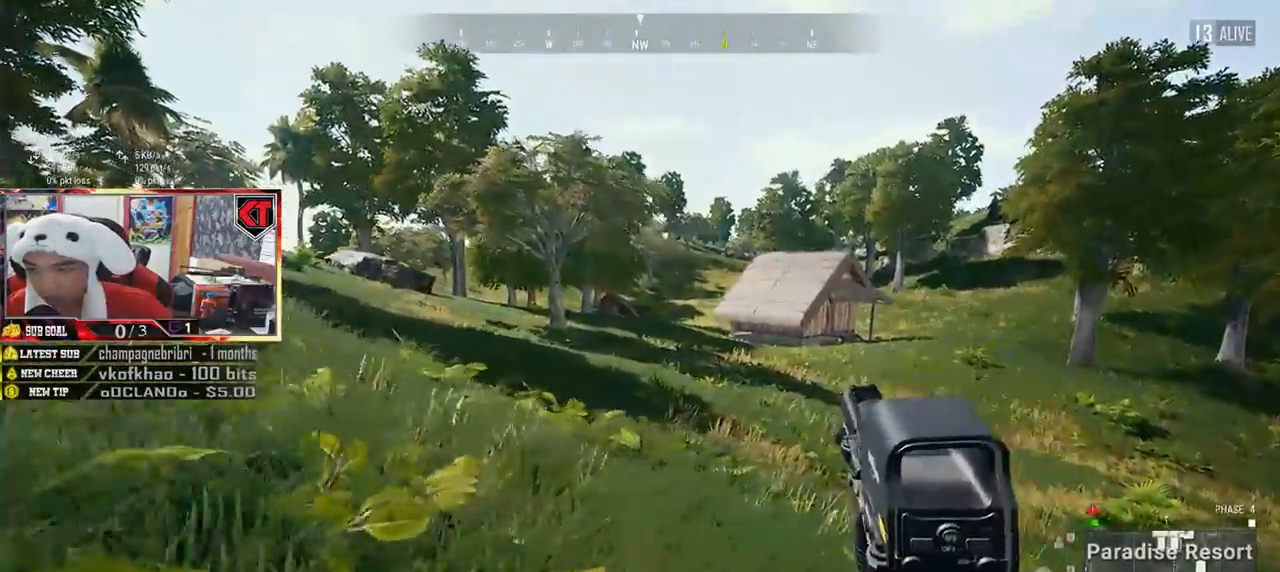
{"keys": ["shift", "w"], "mouse": [], "events": [[367, "d", "up"]]}
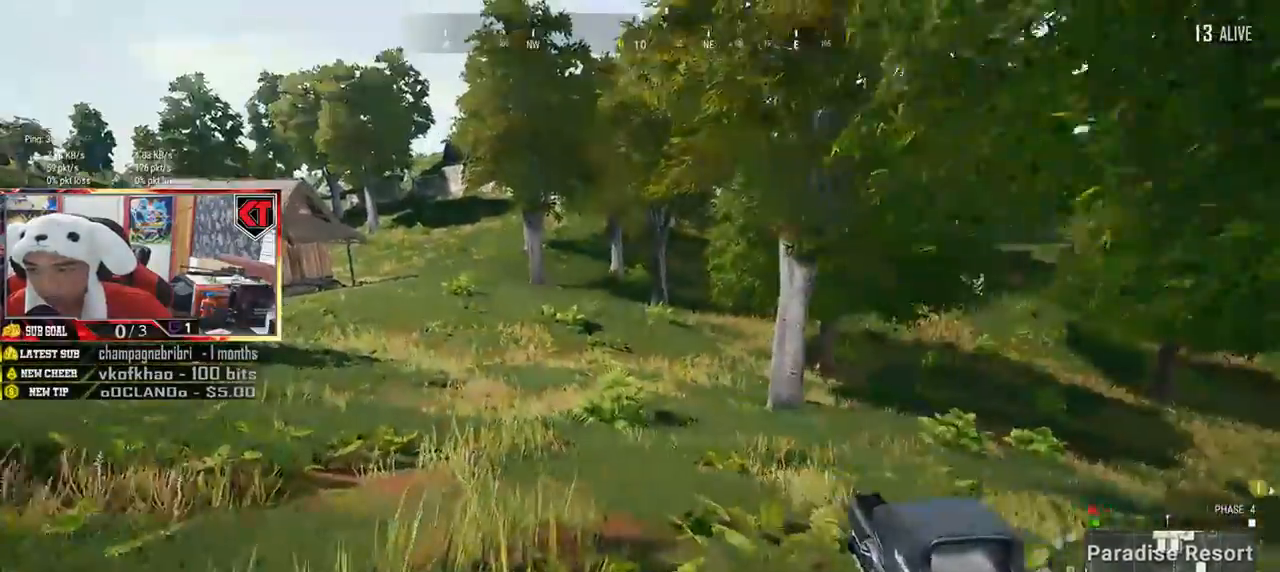
{"keys": ["shift", "w"], "mouse": [], "events": []}
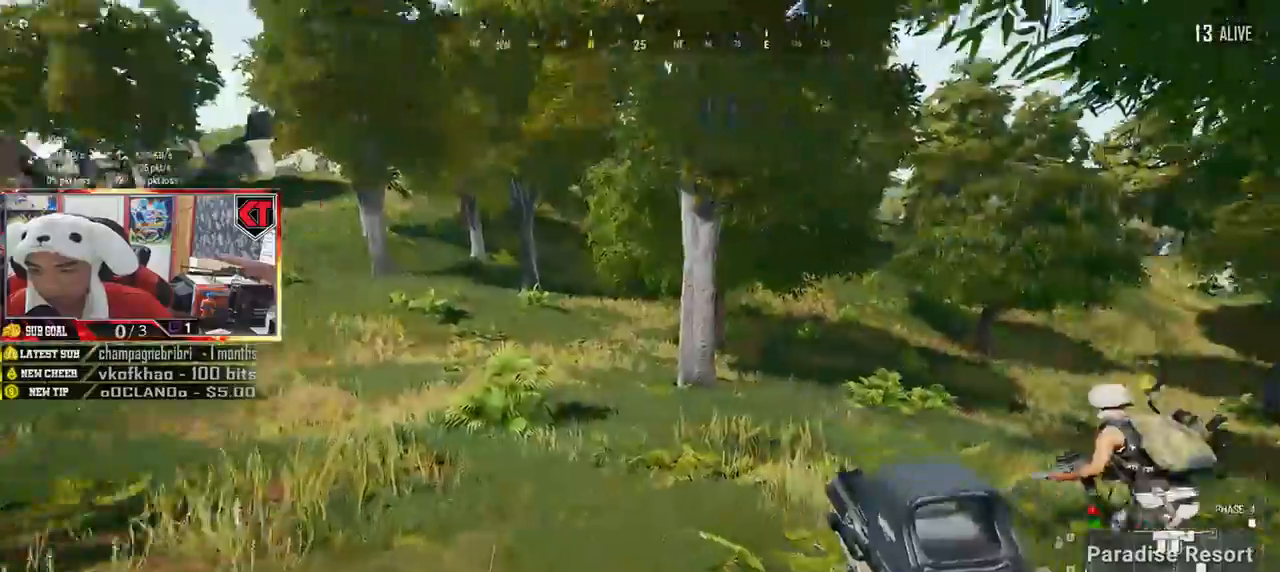
{"keys": ["shift", "w"], "mouse": [], "events": []}
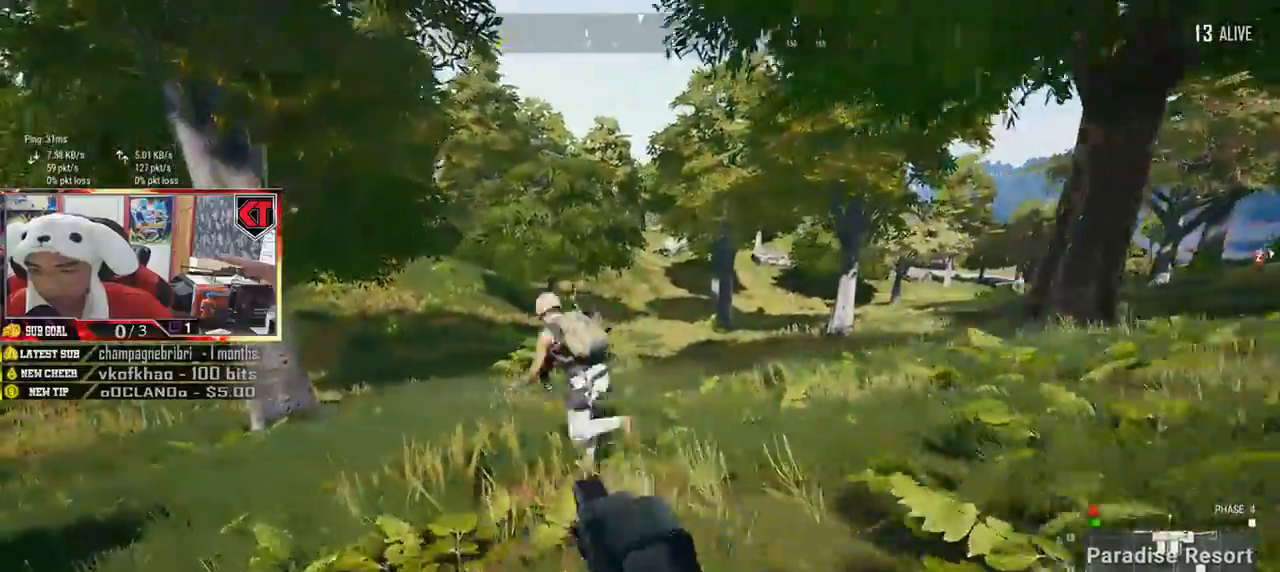
{"keys": ["shift", "w"], "mouse": [], "events": []}
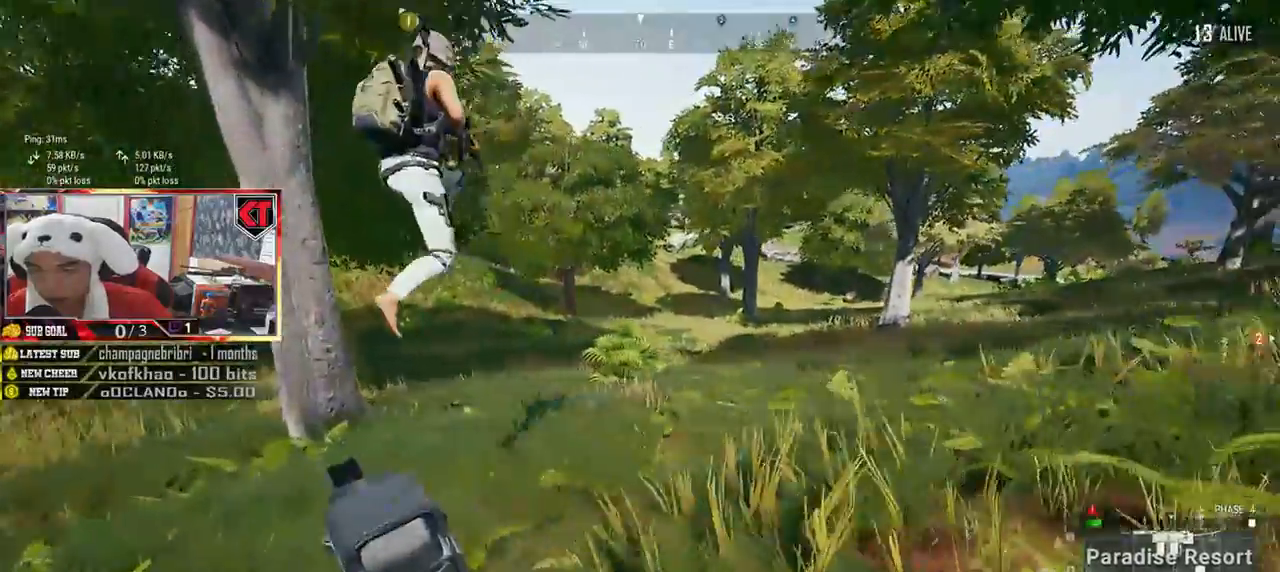
{"keys": ["a"], "mouse": [], "events": [[234, "shift", "up"], [417, "a", "down"], [468, "w", "up"]]}
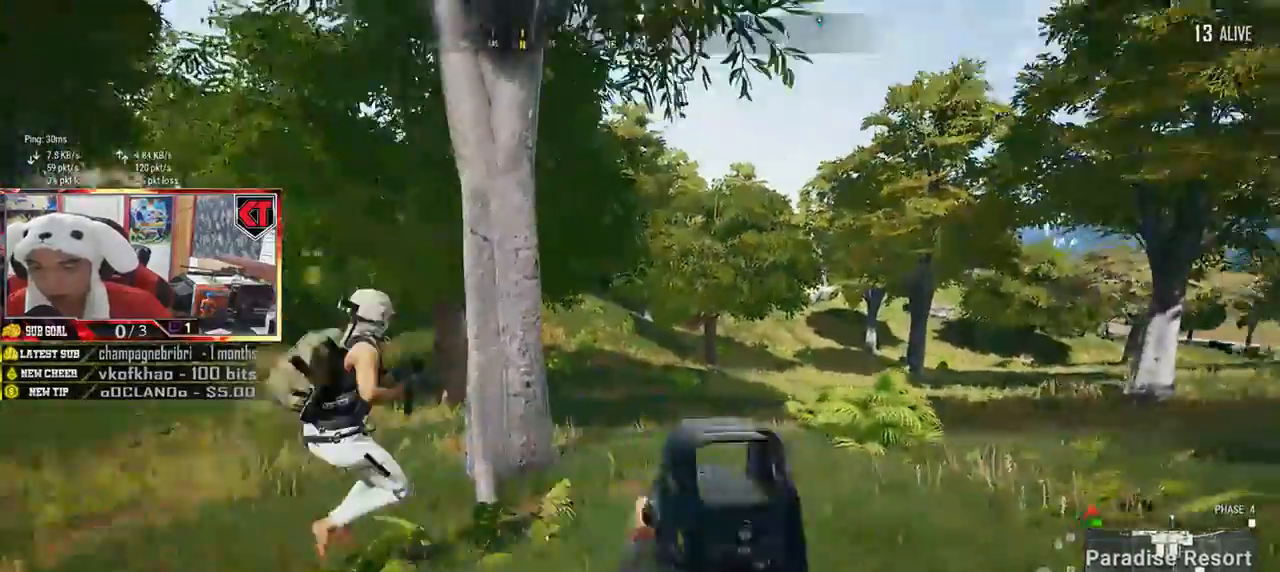
{"keys": ["a"], "mouse": [], "events": []}
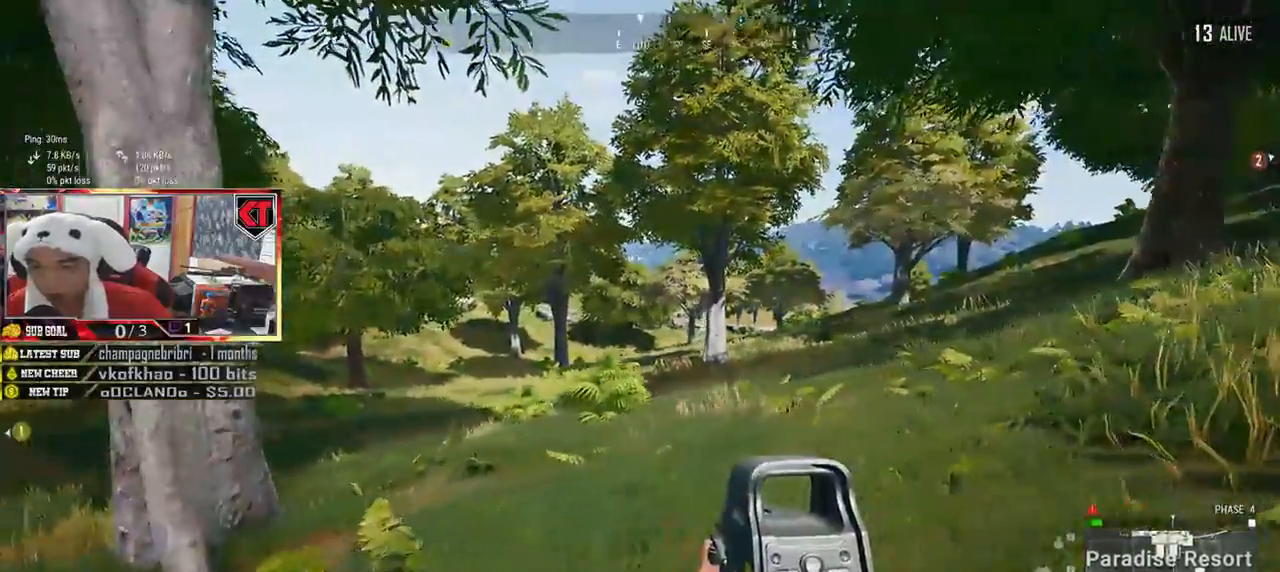
{"keys": ["a"], "mouse": [], "events": [[384, "mouse_right", "down"], [484, "mouse_right", "up"]]}
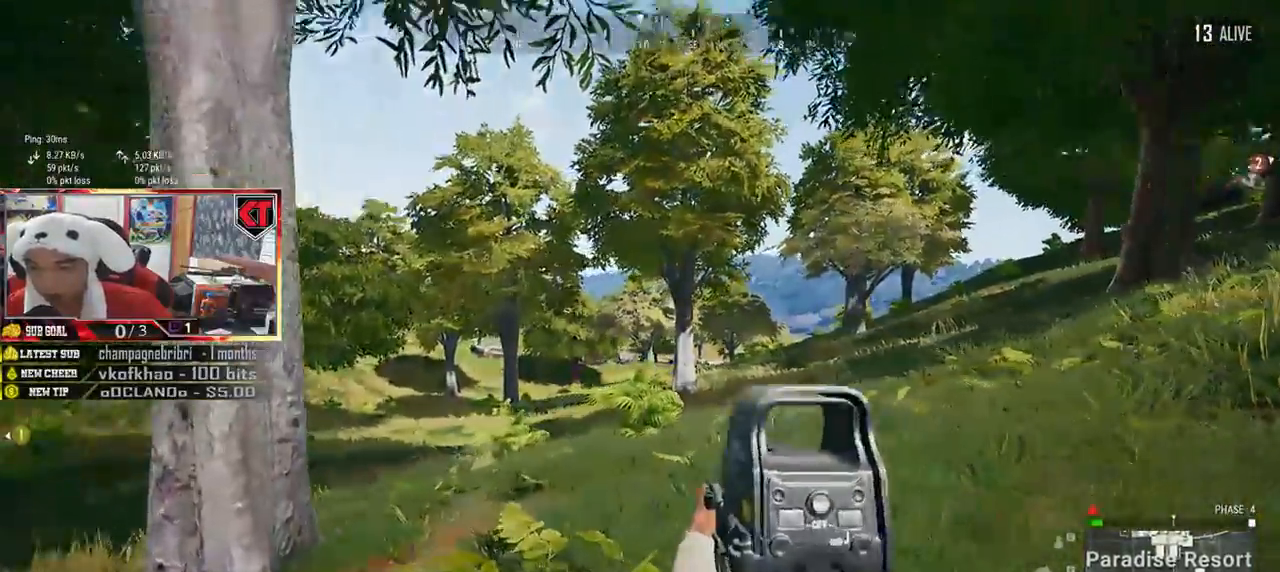
{"keys": ["a", "e"], "mouse": [], "events": [[200, "e", "down"]]}
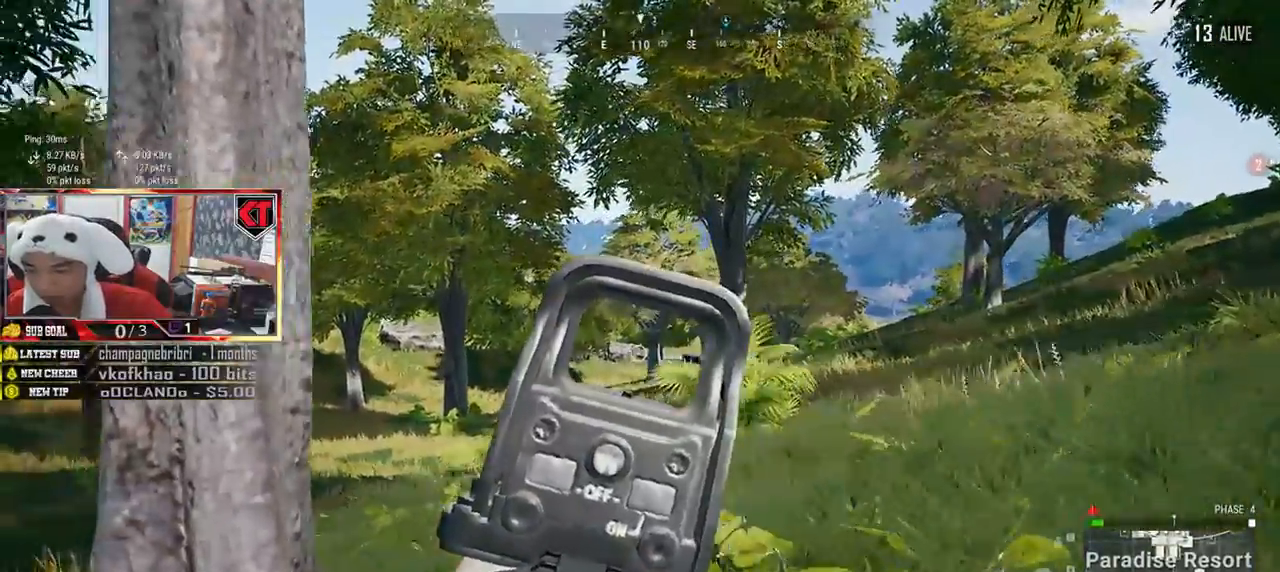
{"keys": ["e"], "mouse": [], "events": [[234, "a", "up"]]}
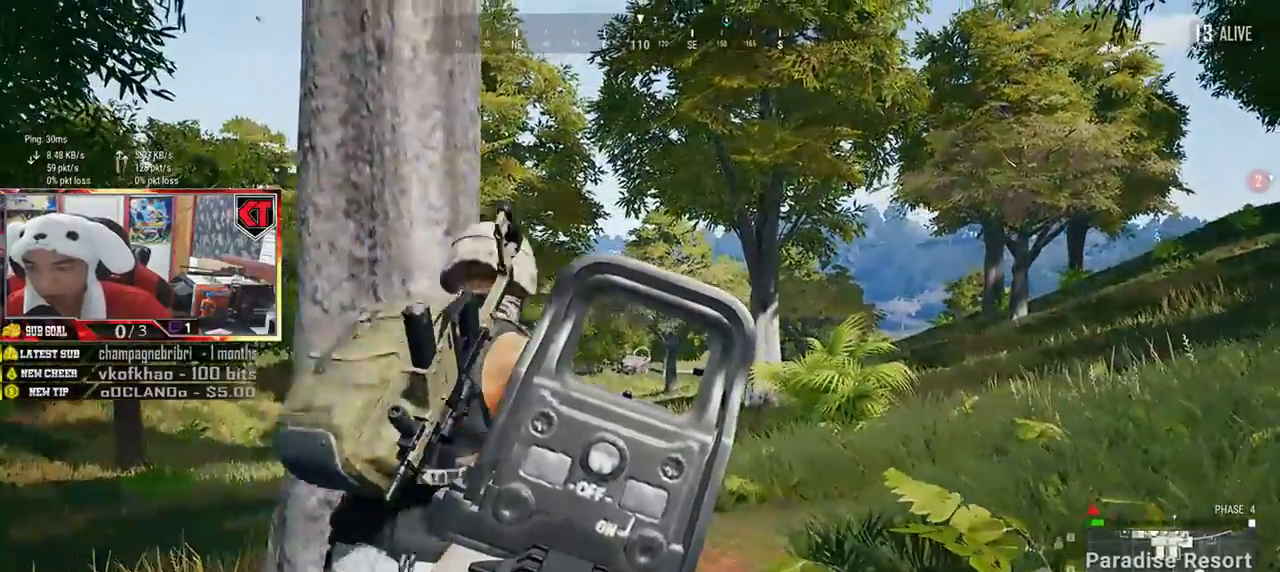
{"keys": ["a"], "mouse": [], "events": [[183, "d", "down"], [334, "d", "up"], [384, "mouse_wheel", "down"], [400, "a", "down"], [450, "e", "up"], [484, "mouse_wheel", "up"]]}
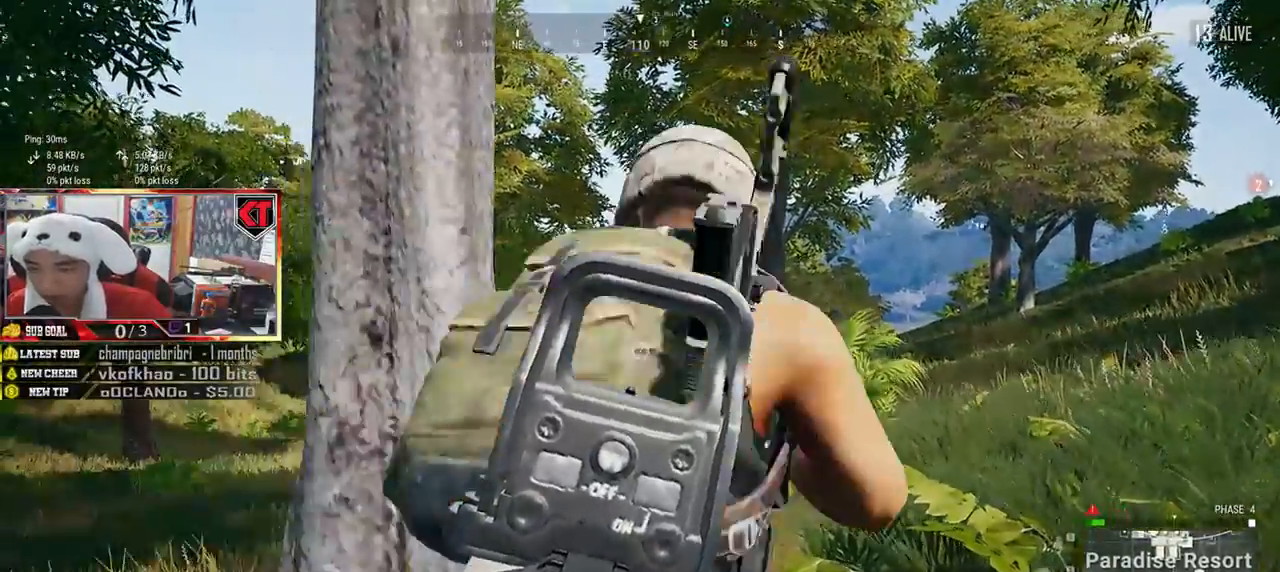
{"keys": ["w"], "mouse": [], "events": [[251, "mouse_right", "down"], [317, "mouse_right", "up"], [317, "w", "down"], [401, "a", "up"]]}
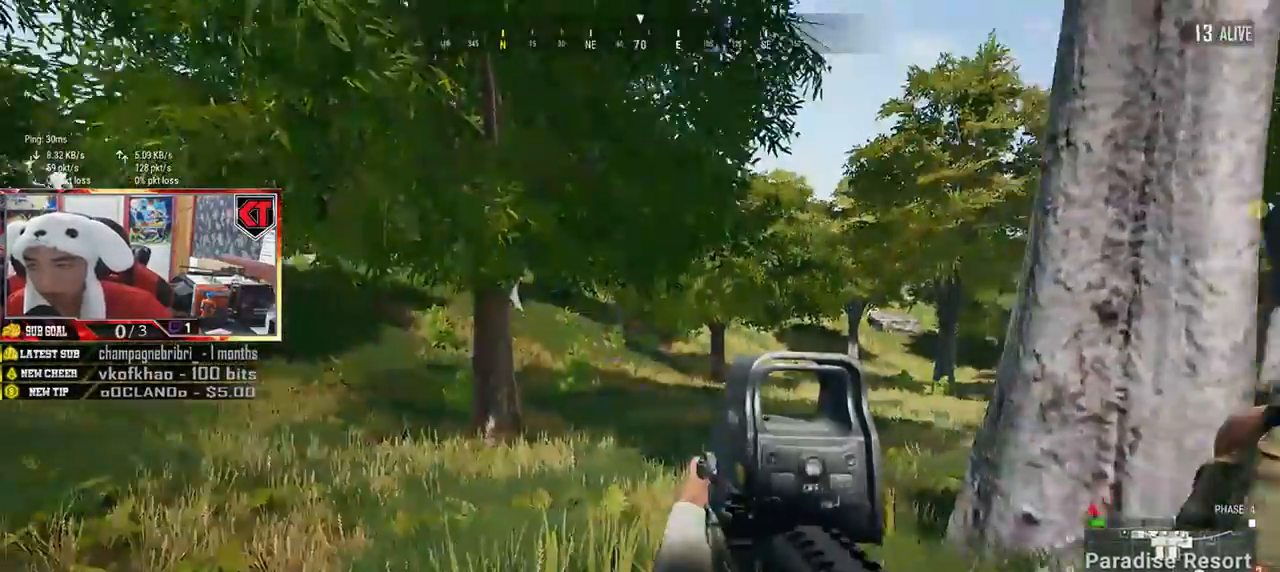
{"keys": ["shift", "w"], "mouse": [], "events": [[17, "shift", "down"]]}
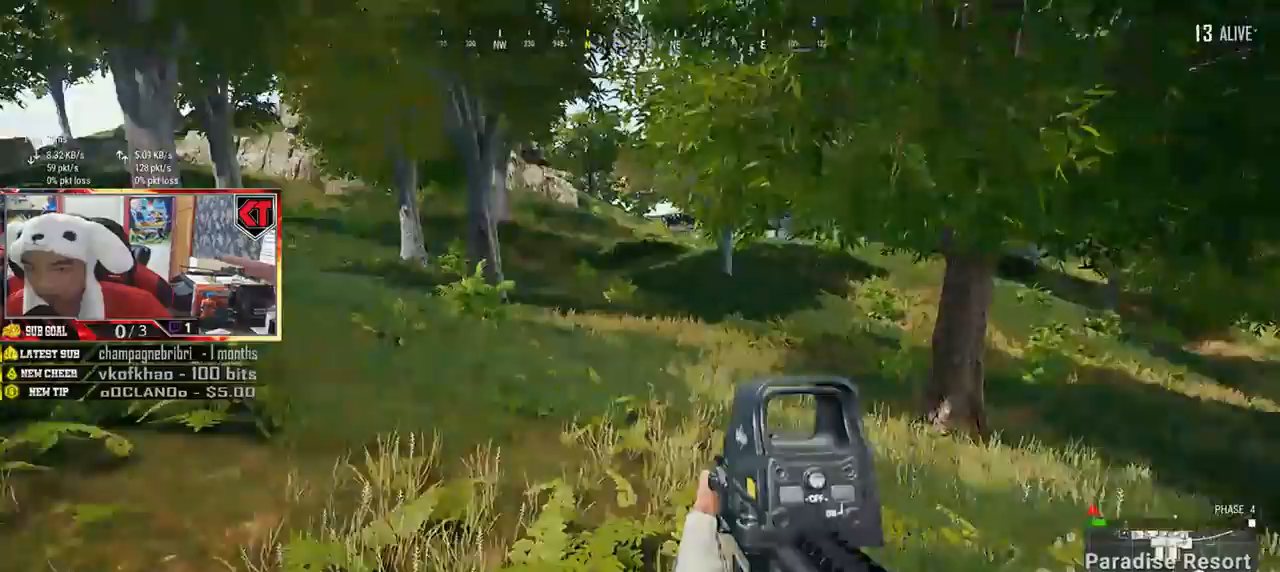
{"keys": ["shift", "w"], "mouse": [], "events": []}
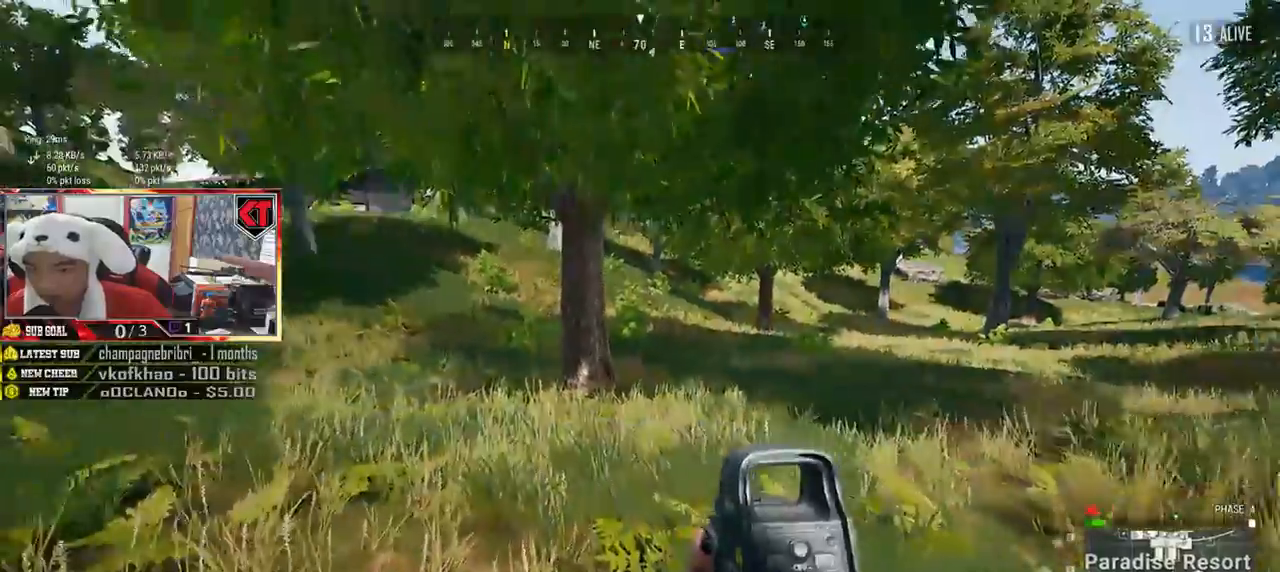
{"keys": ["w"], "mouse": [], "events": [[434, "shift", "up"]]}
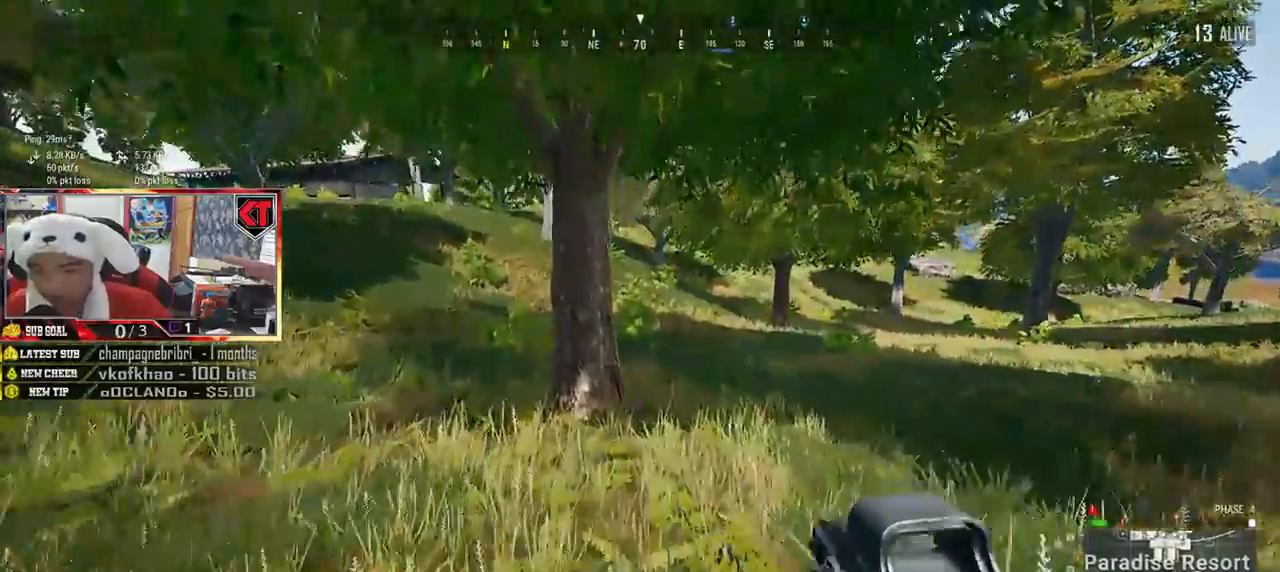
{"keys": ["a", "w"], "mouse": [], "events": [[134, "a", "down"]]}
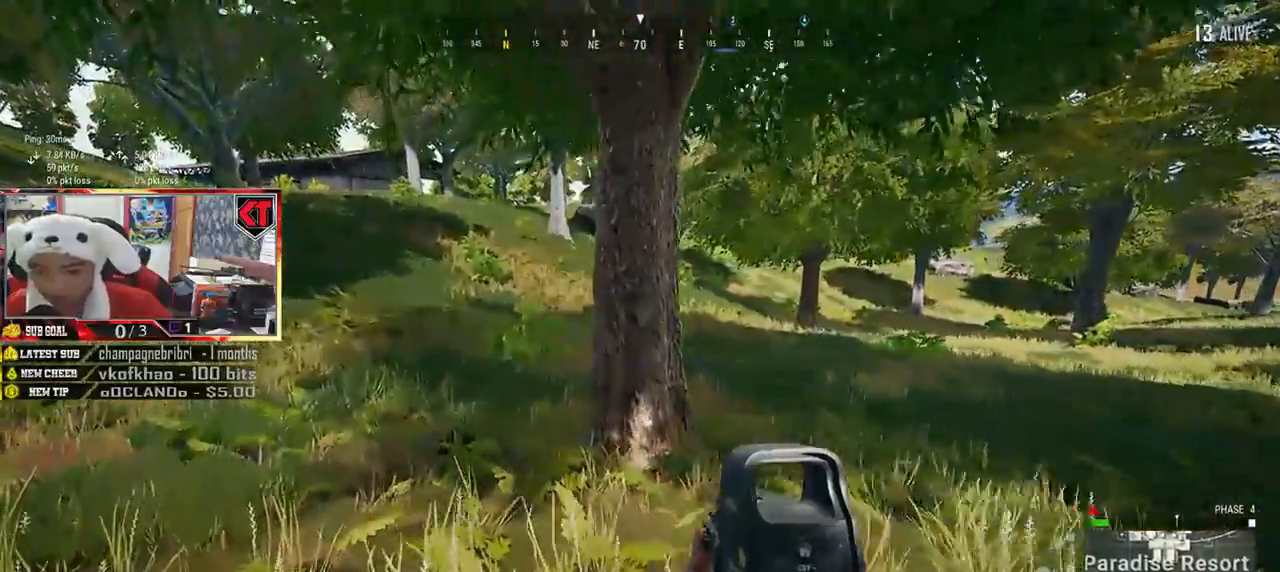
{"keys": ["a", "w"], "mouse": [], "events": []}
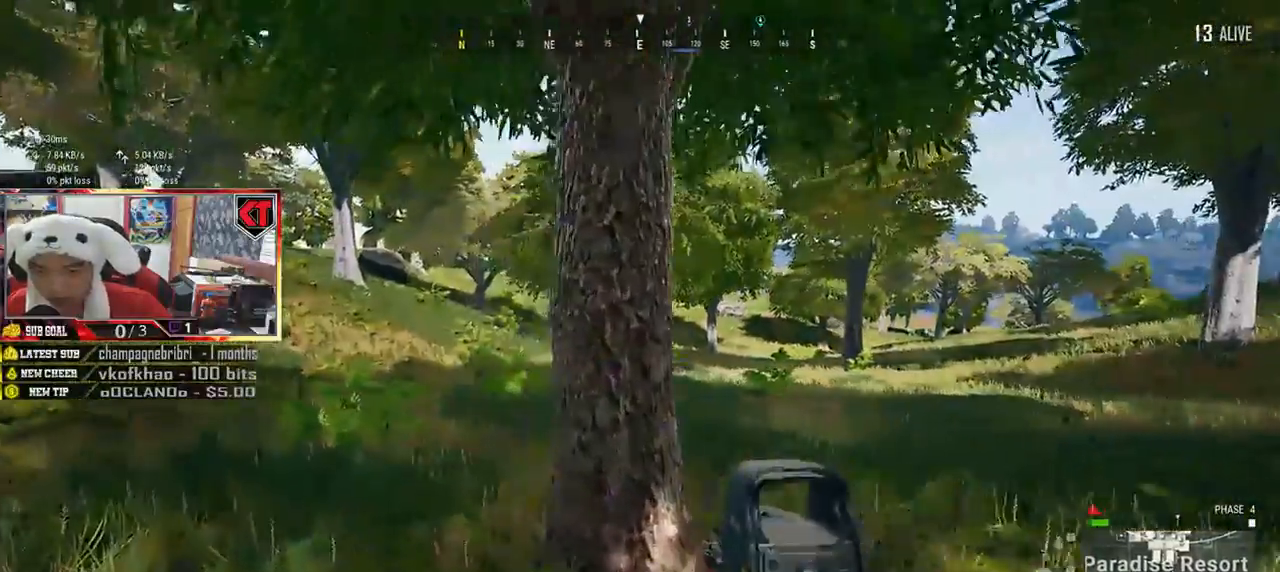
{"keys": ["a", "w"], "mouse": [], "events": []}
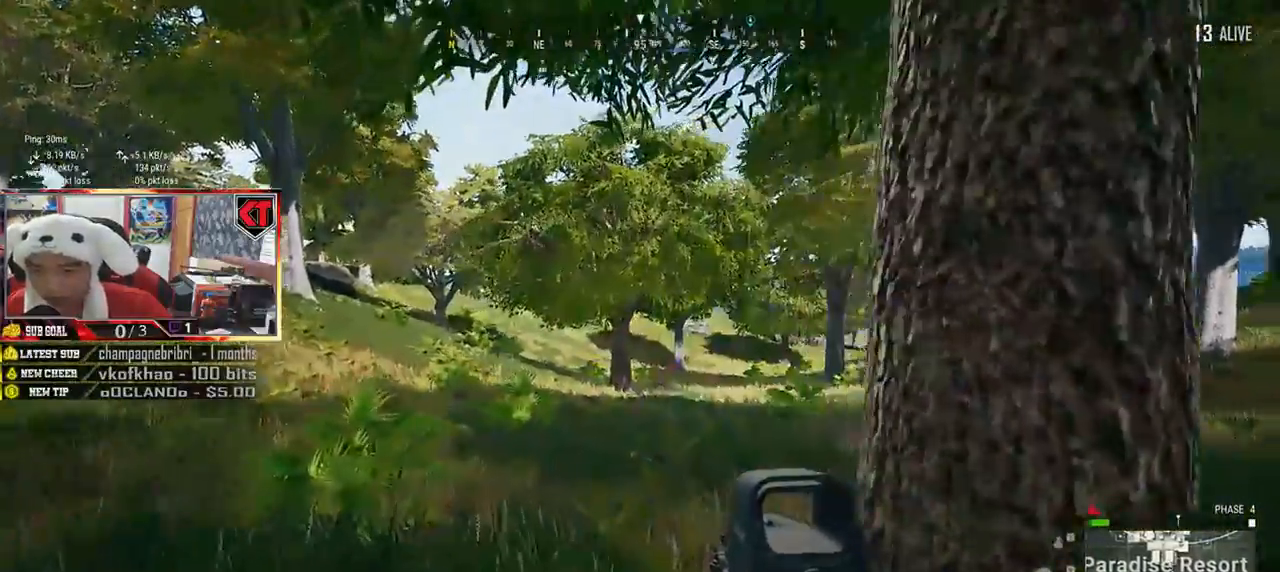
{"keys": ["a"], "mouse": [], "events": [[100, "w", "up"]]}
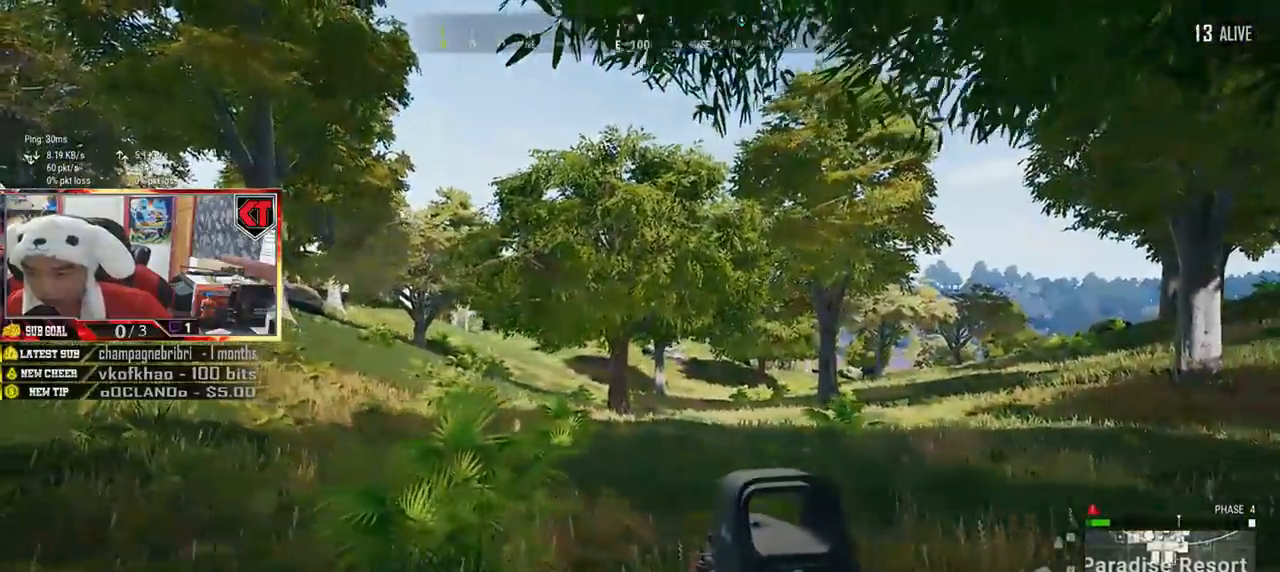
{"keys": ["a"], "mouse": [], "events": [[34, "ctrl", "down"], [117, "mouse_right", "down"], [151, "ctrl", "up"], [167, "mouse_right", "up"], [251, "a", "up"], [384, "a", "down"]]}
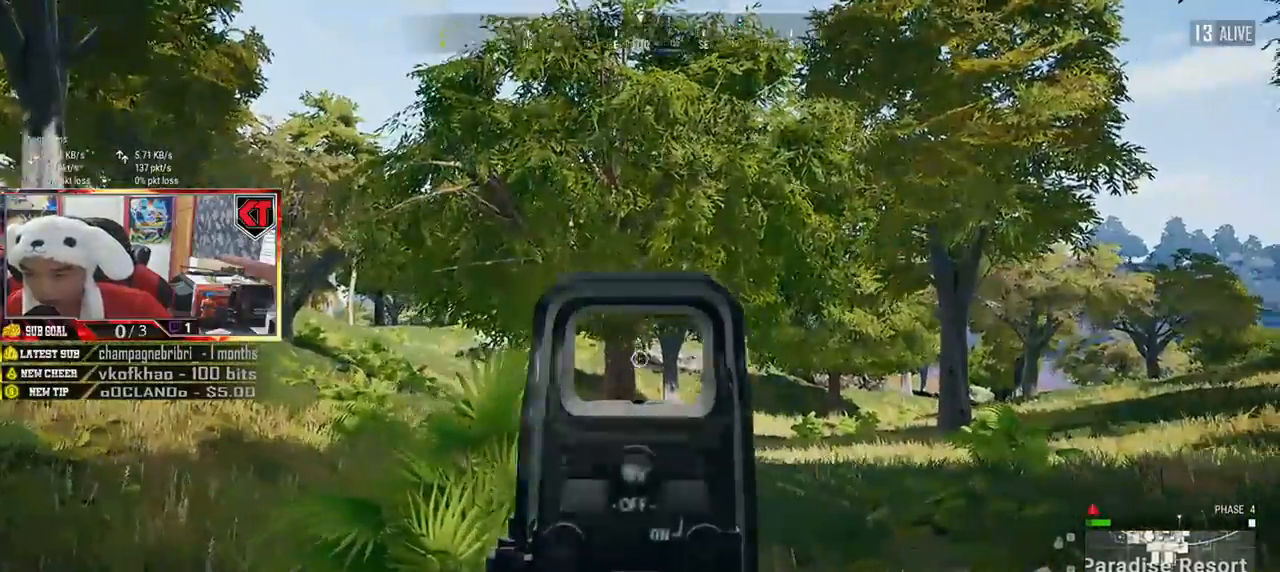
{"keys": ["a"], "mouse": [], "events": []}
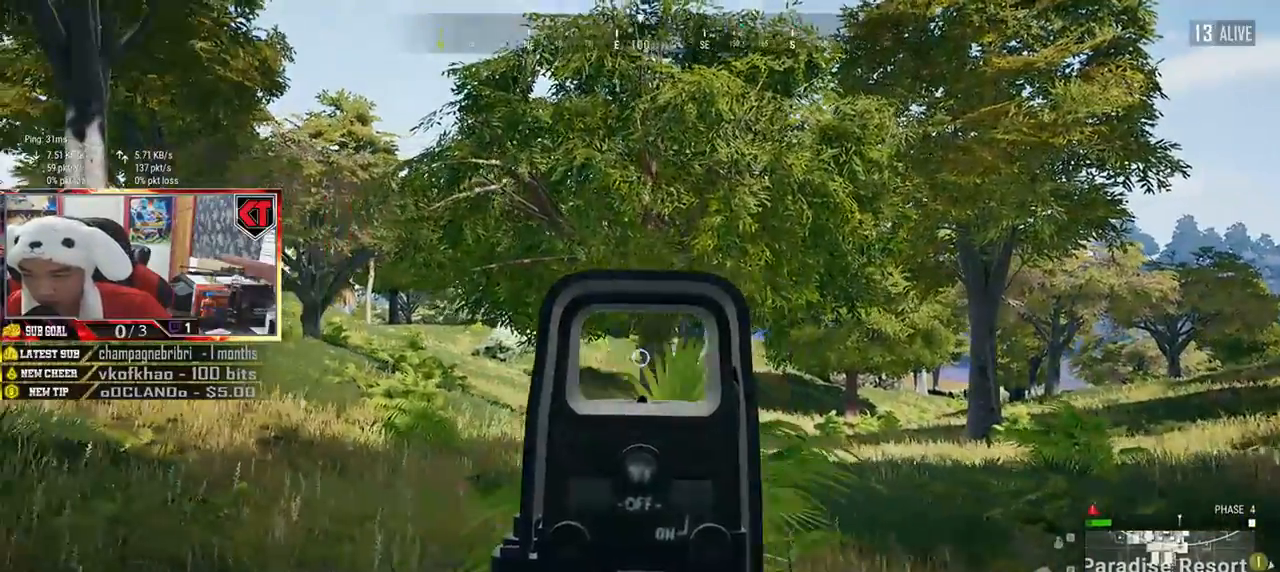
{"keys": ["a"], "mouse": [], "events": []}
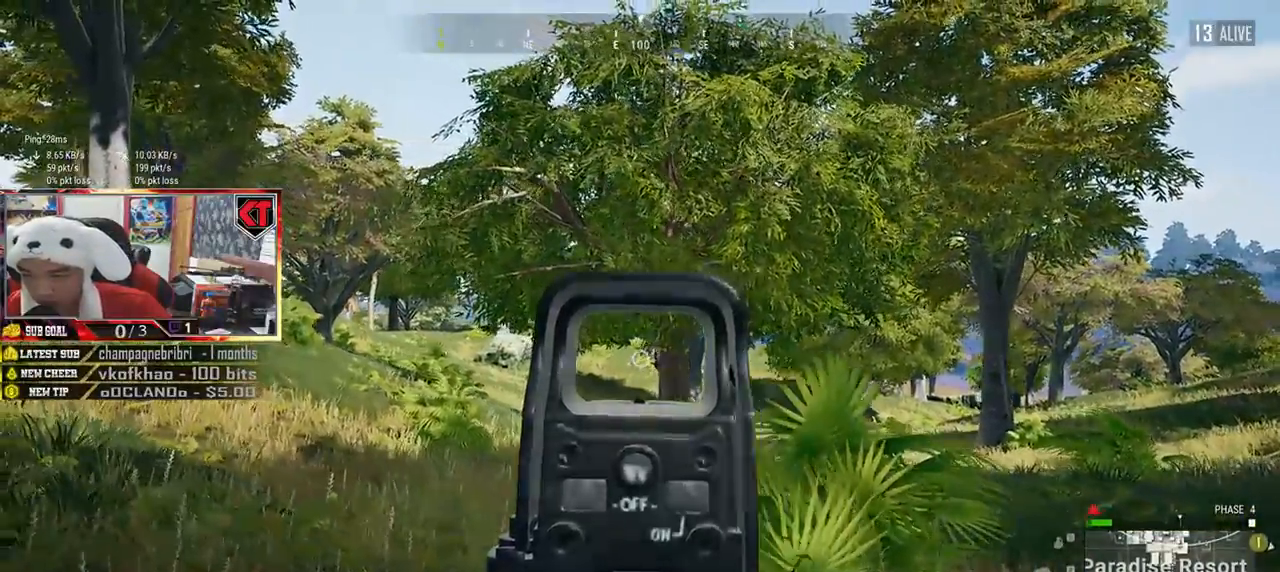
{"keys": ["a"], "mouse": [], "events": [[250, "a", "up"], [267, "d", "down"], [350, "mouse_left", "down"], [450, "mouse_left", "up"], [467, "a", "down"], [467, "d", "up"]]}
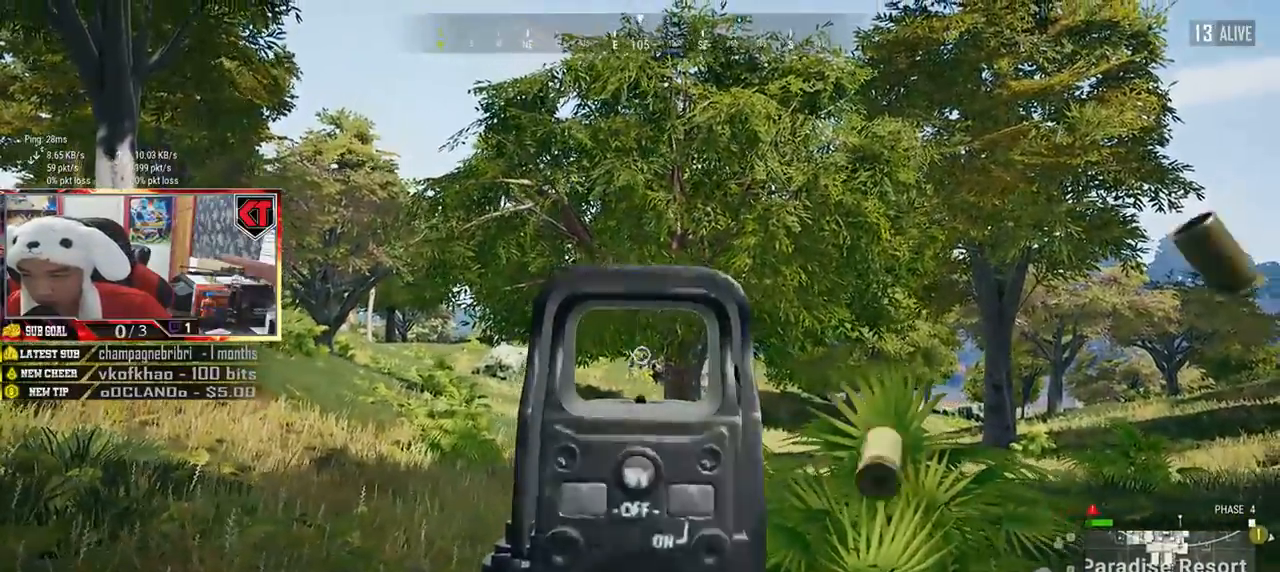
{"keys": ["d"], "mouse": [], "events": [[84, "d", "down"], [117, "a", "up"], [167, "mouse_left", "down"], [267, "mouse_left", "up"], [384, "mouse_left", "down"], [468, "mouse_left", "up"]]}
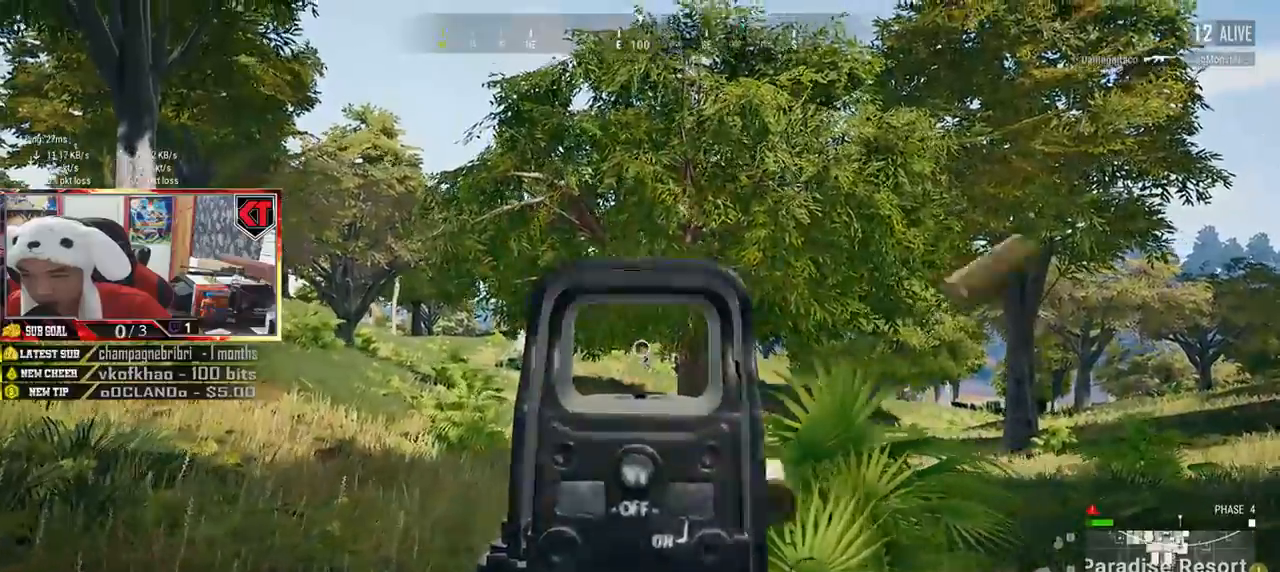
{"keys": ["d"], "mouse": ["left"], "events": [[133, "mouse_left", "down"], [233, "mouse_left", "up"], [434, "mouse_left", "down"]]}
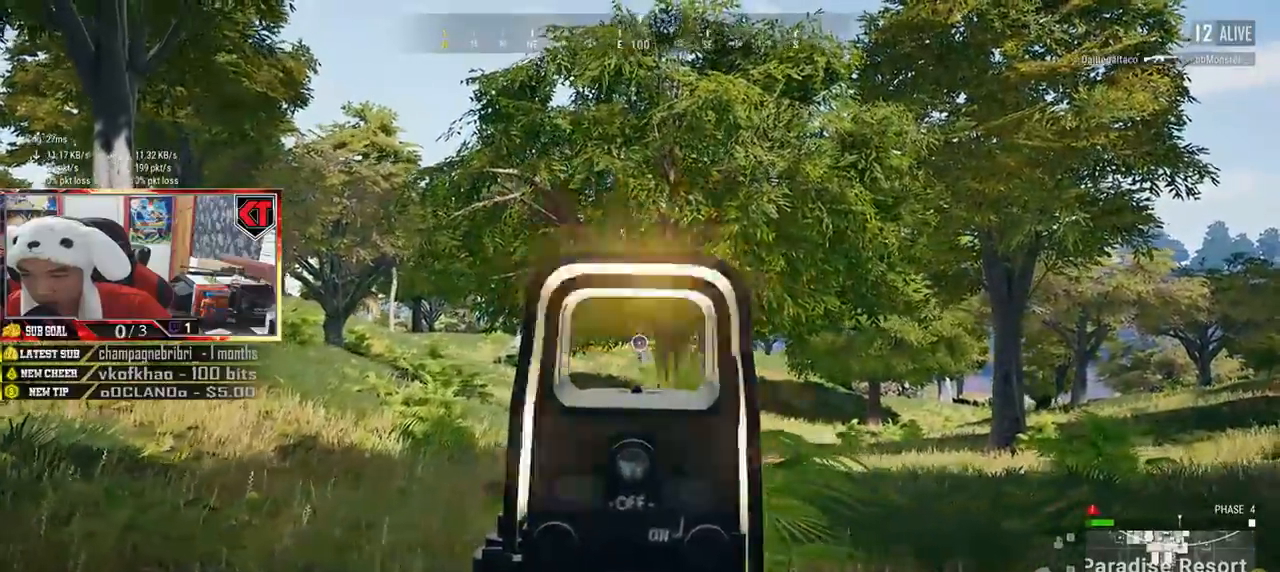
{"keys": ["d"], "mouse": [], "events": [[17, "mouse_left", "up"], [184, "mouse_left", "down"], [301, "mouse_left", "up"], [351, "ctrl", "down"], [451, "ctrl", "up"]]}
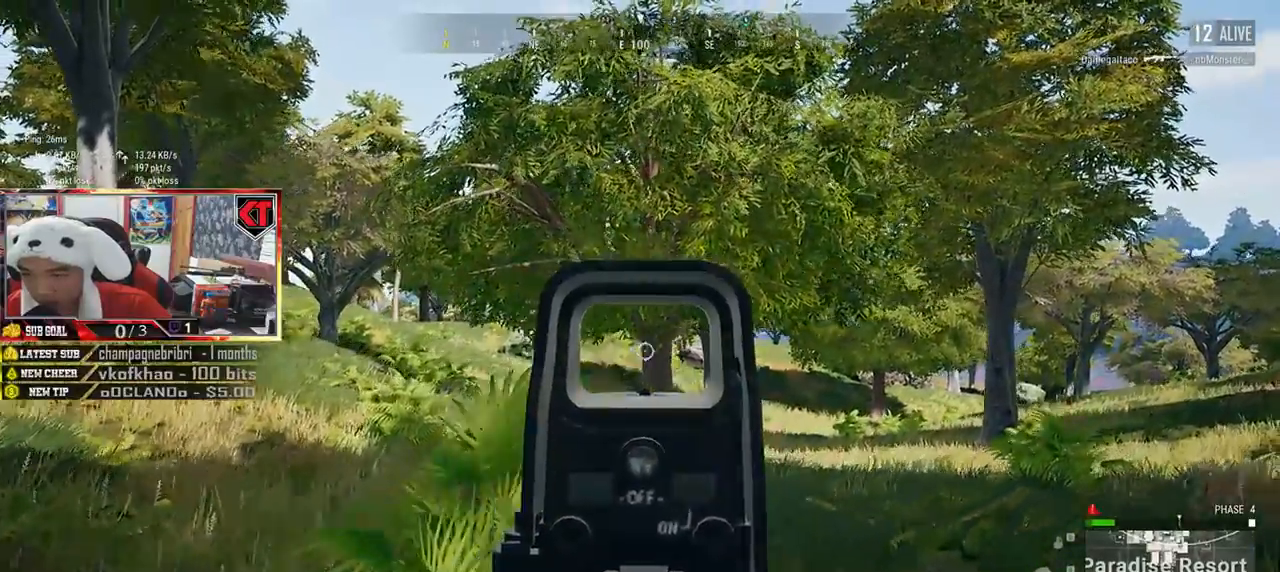
{"keys": ["a"], "mouse": [], "events": [[334, "mouse_left", "down"], [434, "mouse_left", "up"], [484, "a", "down"], [500, "d", "up"]]}
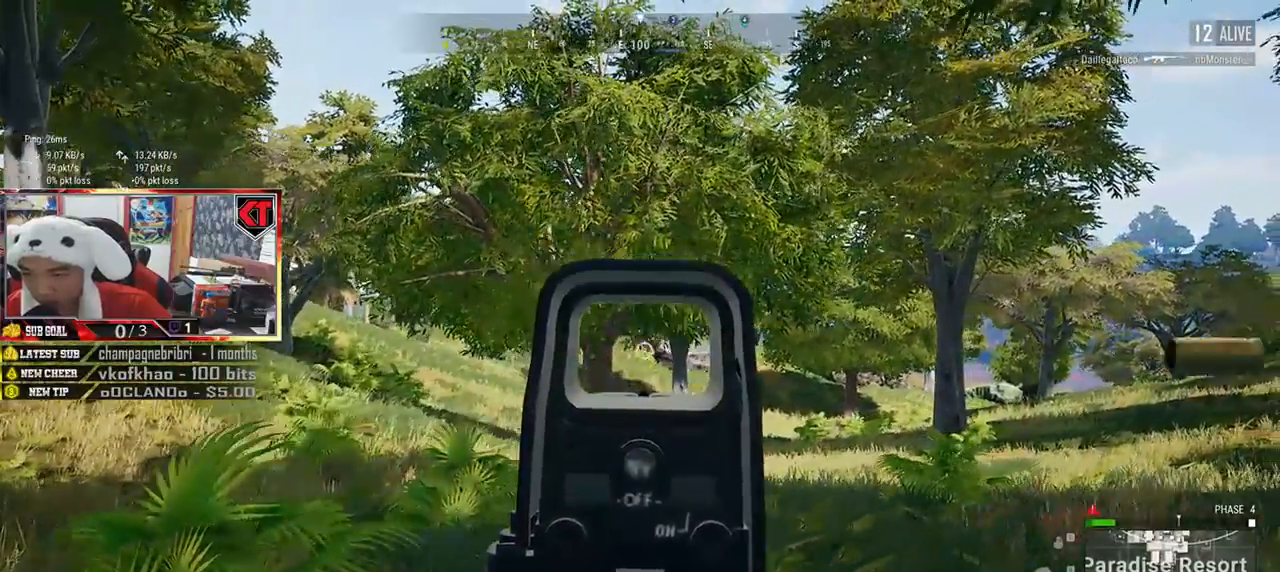
{"keys": ["a"], "mouse": ["left"], "events": [[184, "d", "down"], [201, "a", "up"], [217, "mouse_left", "down"], [317, "mouse_left", "up"], [384, "a", "down"], [417, "d", "up"], [484, "mouse_left", "down"]]}